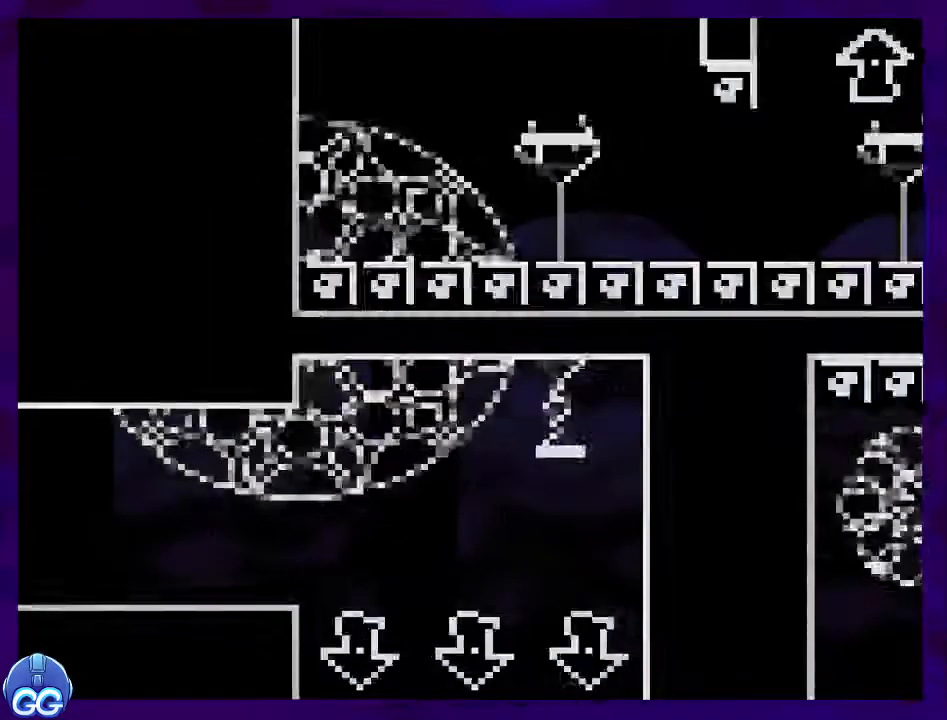
Gameplay with a controller (Nintendo layout); each line is a JSON object with the inputs held at the frame after it. "events" lists button and stick changes between this image and that frame as [ms after this image, input, new state], when the widget could be followed in between. Not read: L3 R3.
{"buttons": [], "events": []}
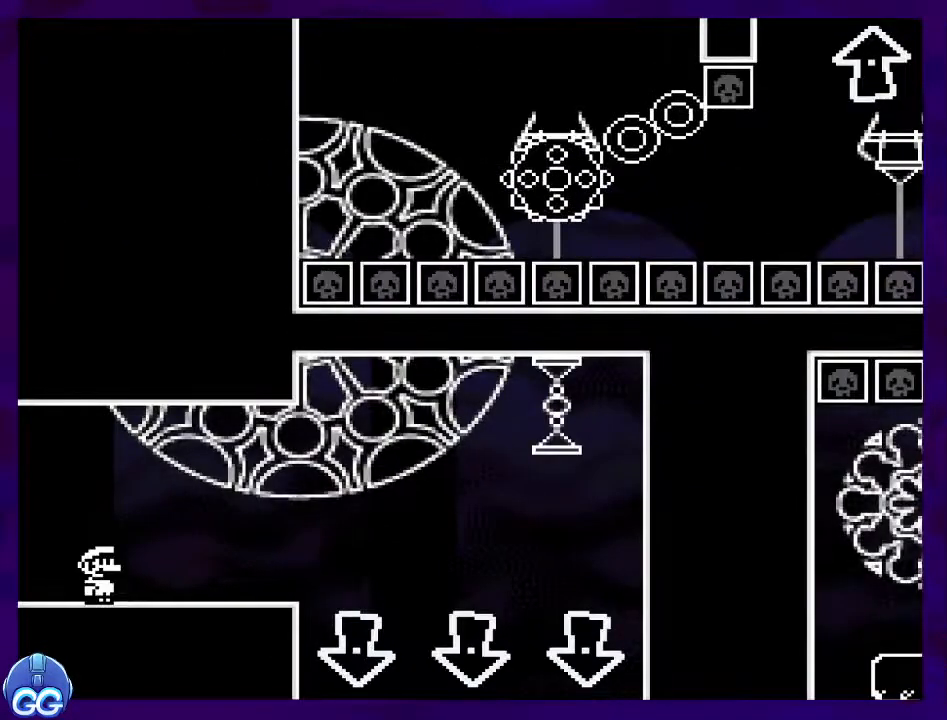
{"buttons": [], "events": []}
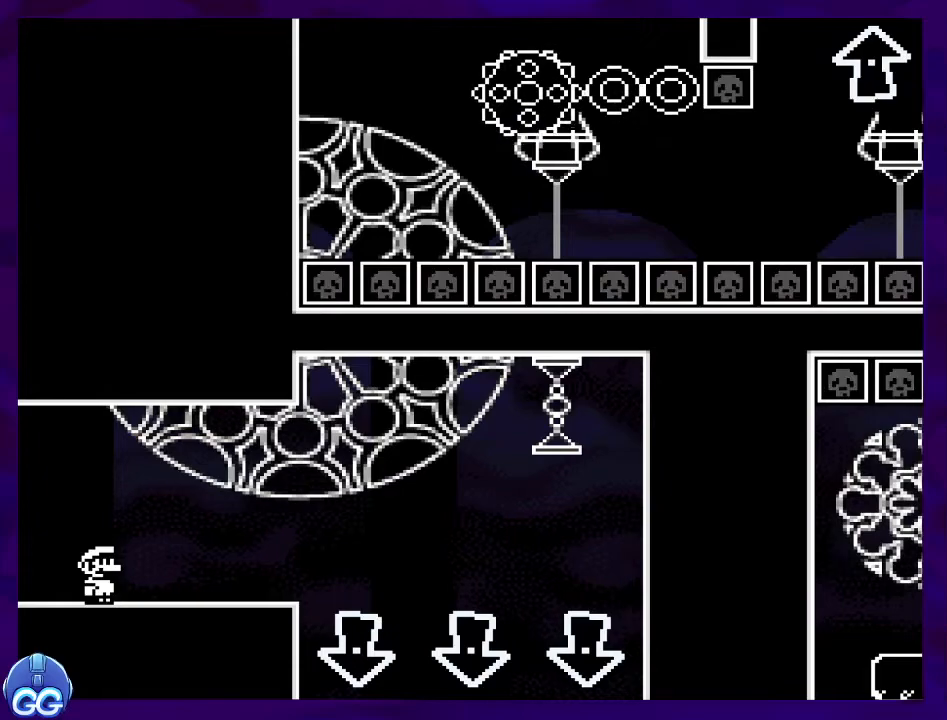
{"buttons": [], "events": []}
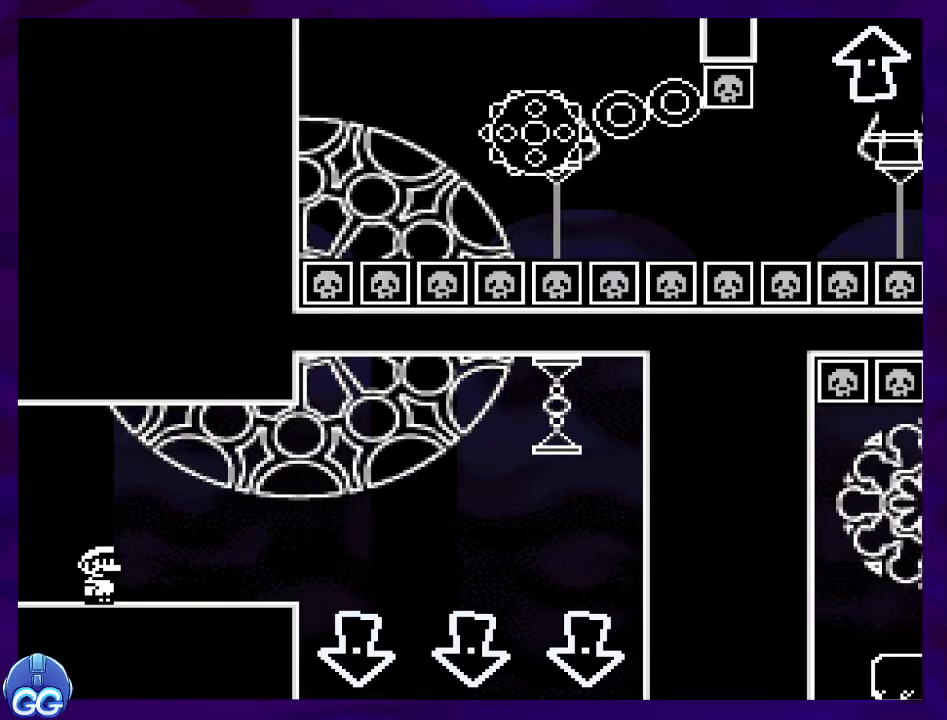
{"buttons": [], "events": []}
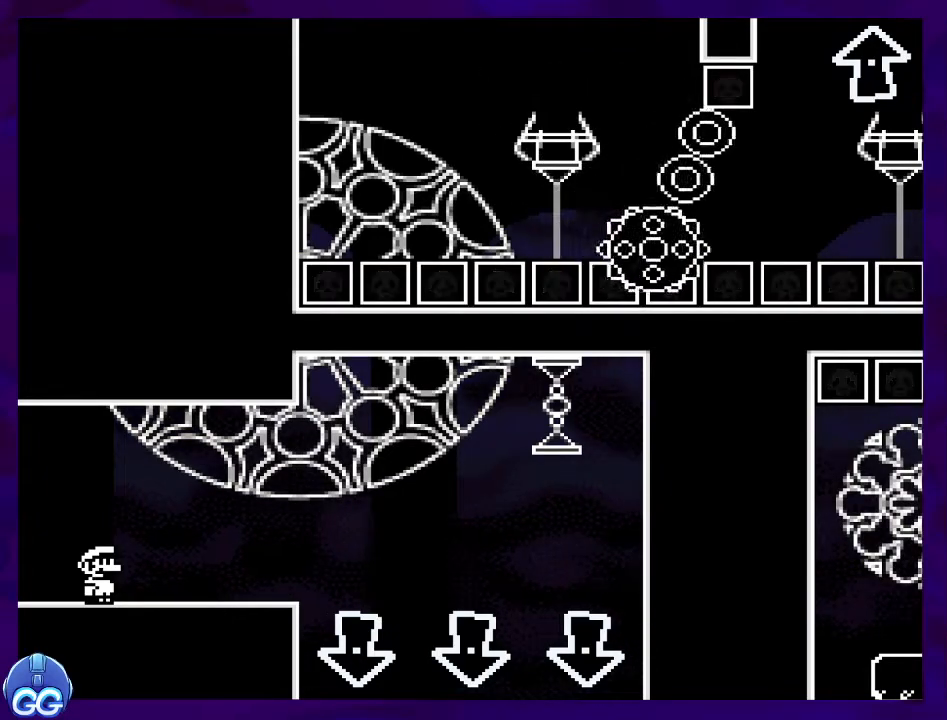
{"buttons": [], "events": []}
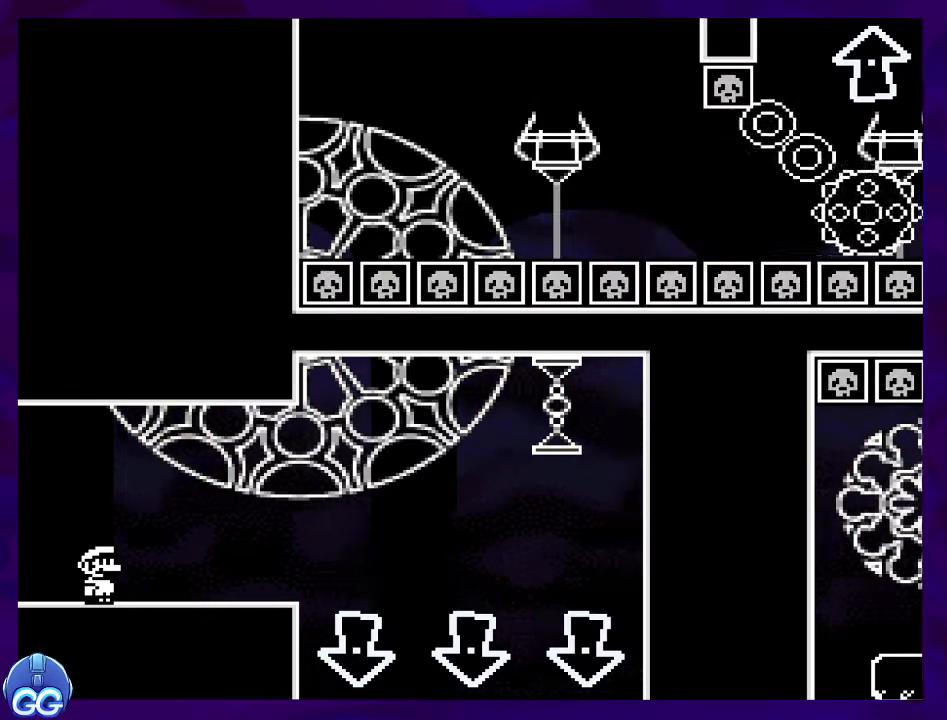
{"buttons": ["X"], "events": [[34, "X", "down"]]}
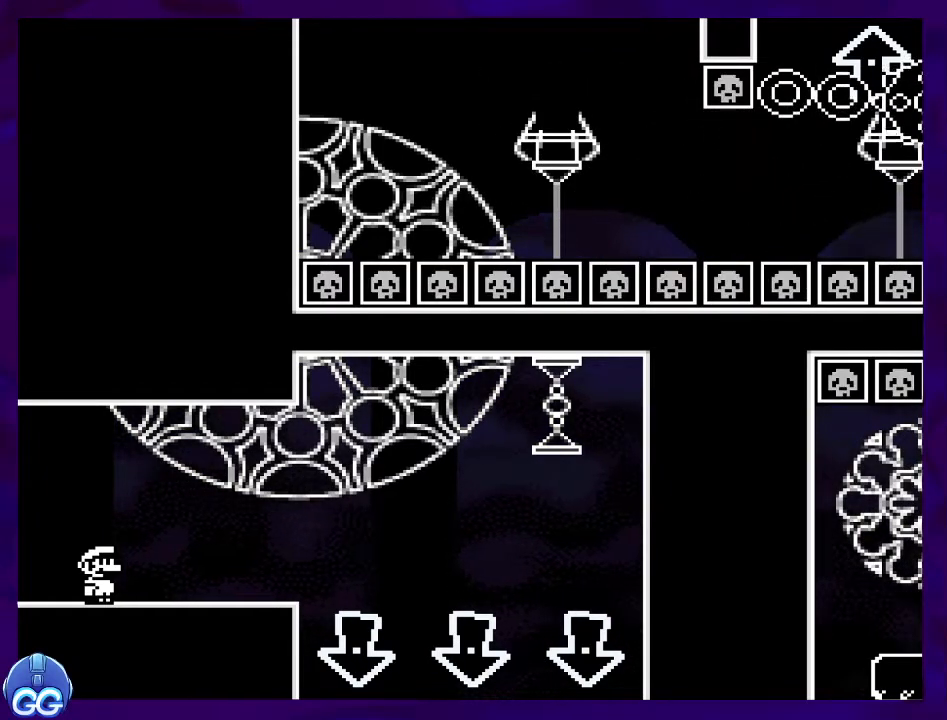
{"buttons": ["X", "DPAD_RIGHT"], "events": [[217, "DPAD_RIGHT", "down"]]}
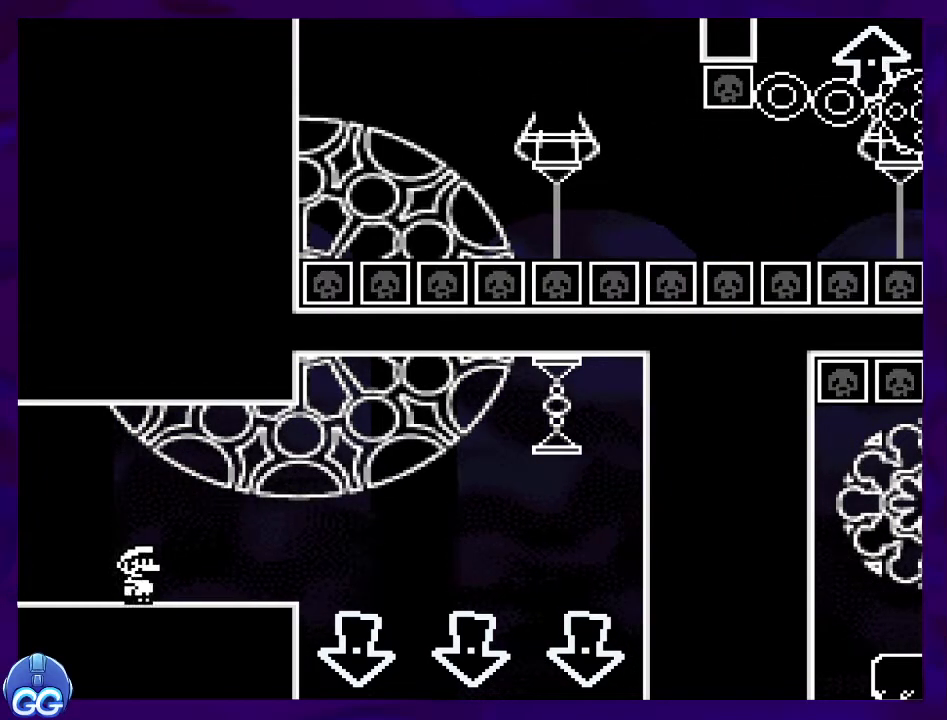
{"buttons": ["A", "X"], "events": [[351, "A", "down"], [451, "DPAD_RIGHT", "up"]]}
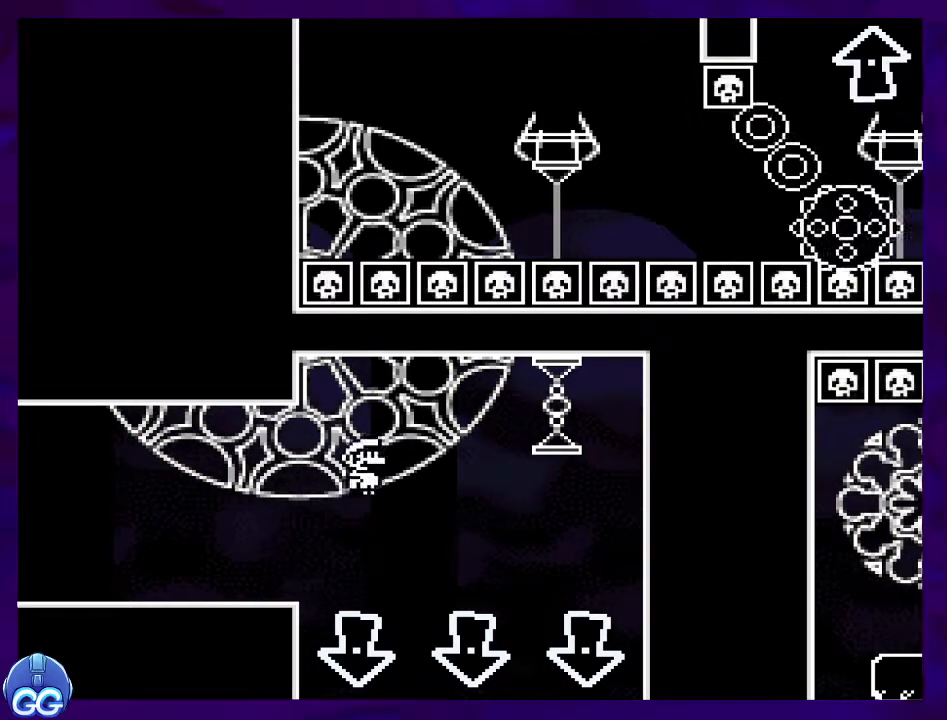
{"buttons": ["A", "X"], "events": [[17, "DPAD_LEFT", "down"], [150, "DPAD_LEFT", "up"], [200, "DPAD_RIGHT", "down"], [400, "DPAD_RIGHT", "up"]]}
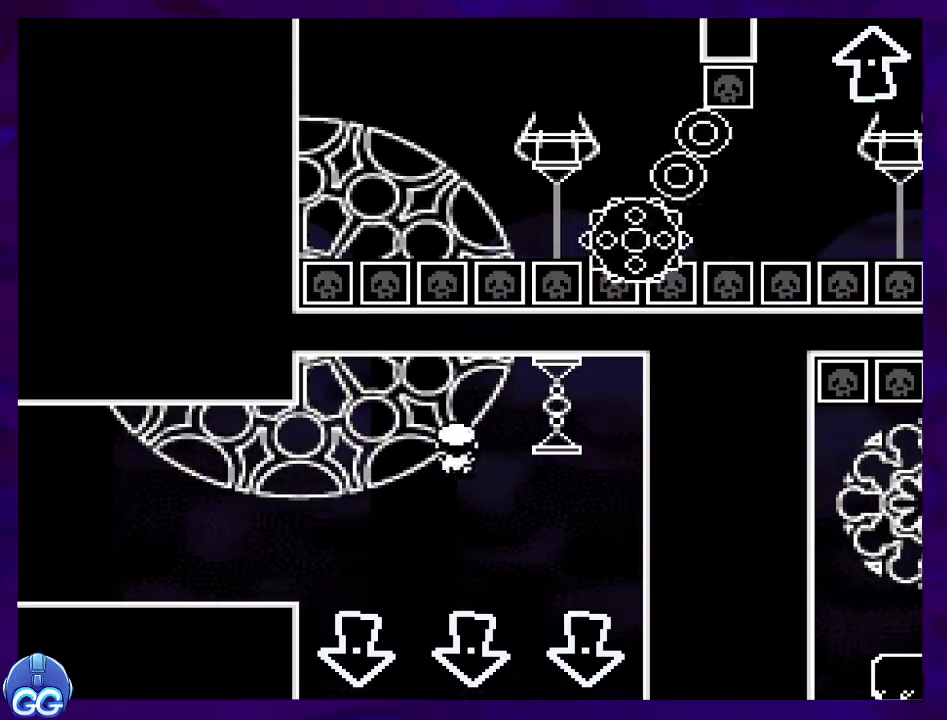
{"buttons": ["A", "X"], "events": [[100, "DPAD_LEFT", "down"], [251, "DPAD_LEFT", "up"], [367, "DPAD_RIGHT", "down"], [484, "DPAD_RIGHT", "up"]]}
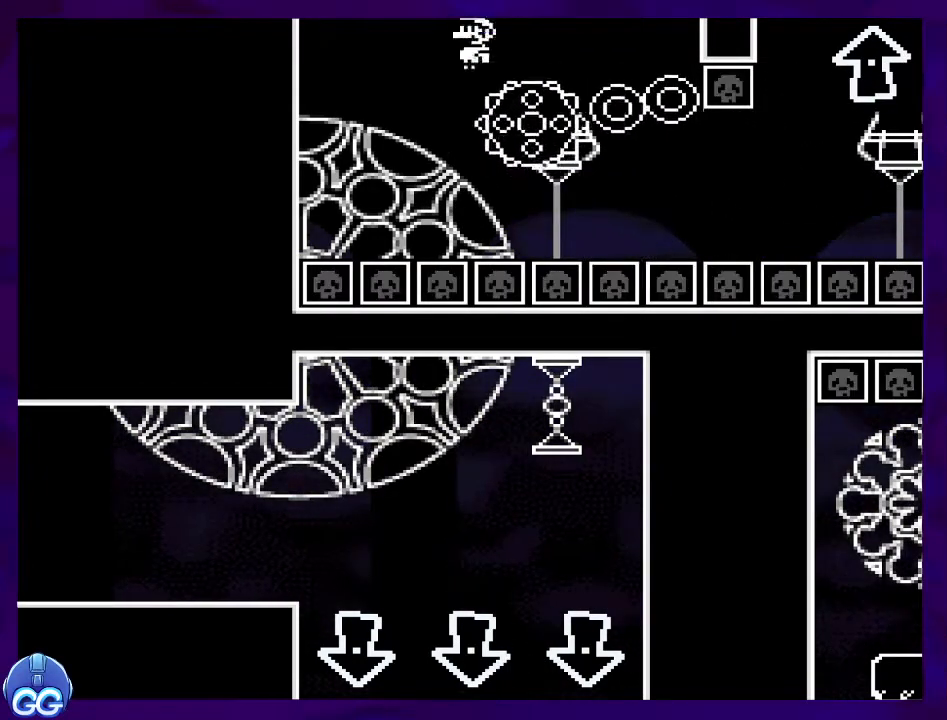
{"buttons": ["X"], "events": [[100, "A", "up"]]}
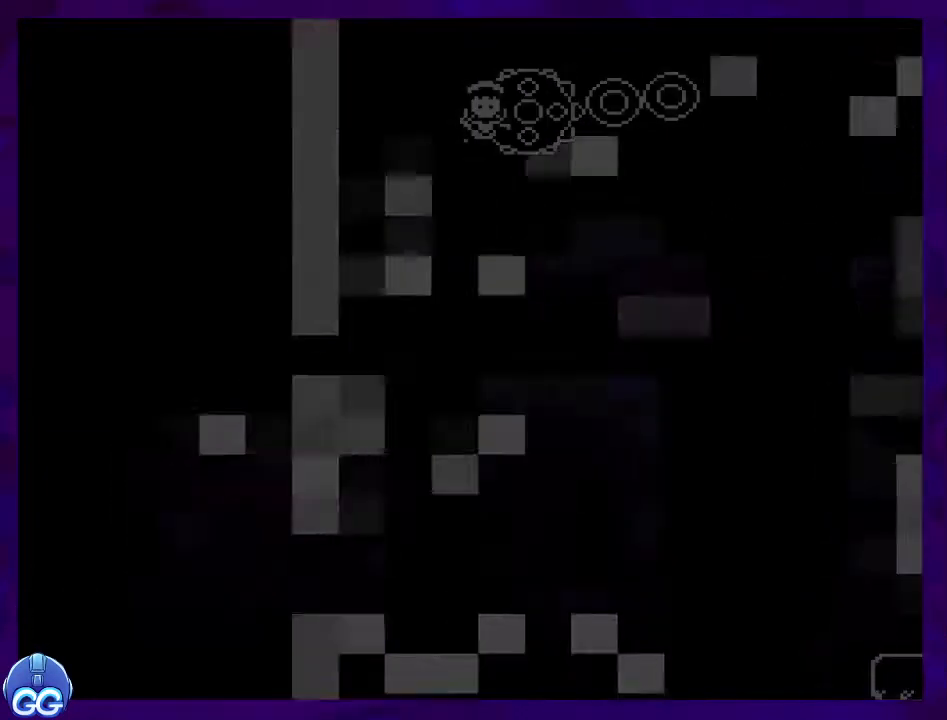
{"buttons": [], "events": [[317, "X", "up"]]}
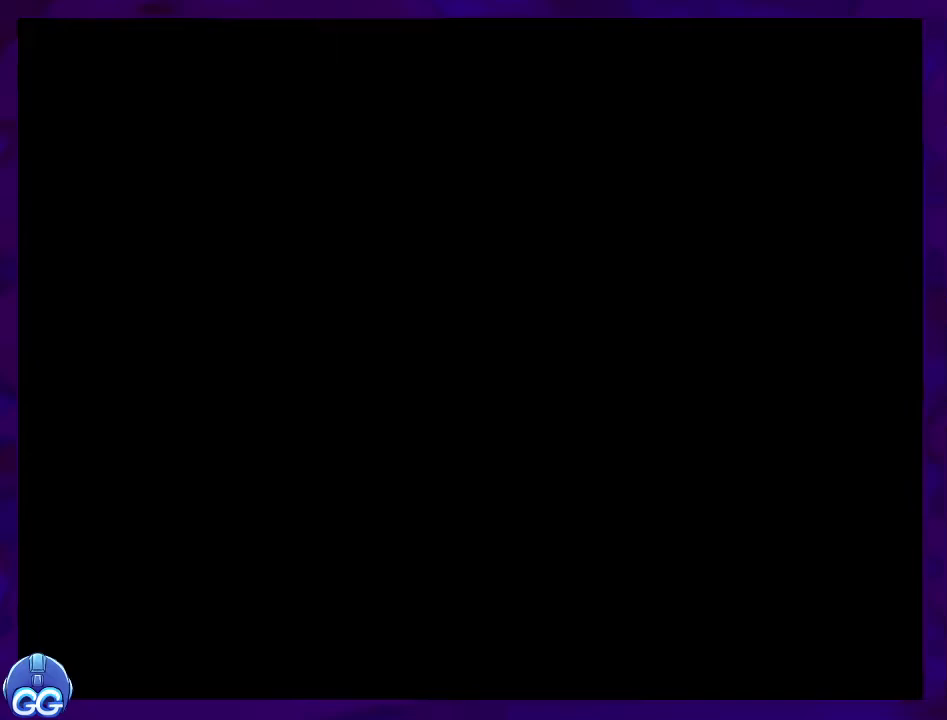
{"buttons": [], "events": []}
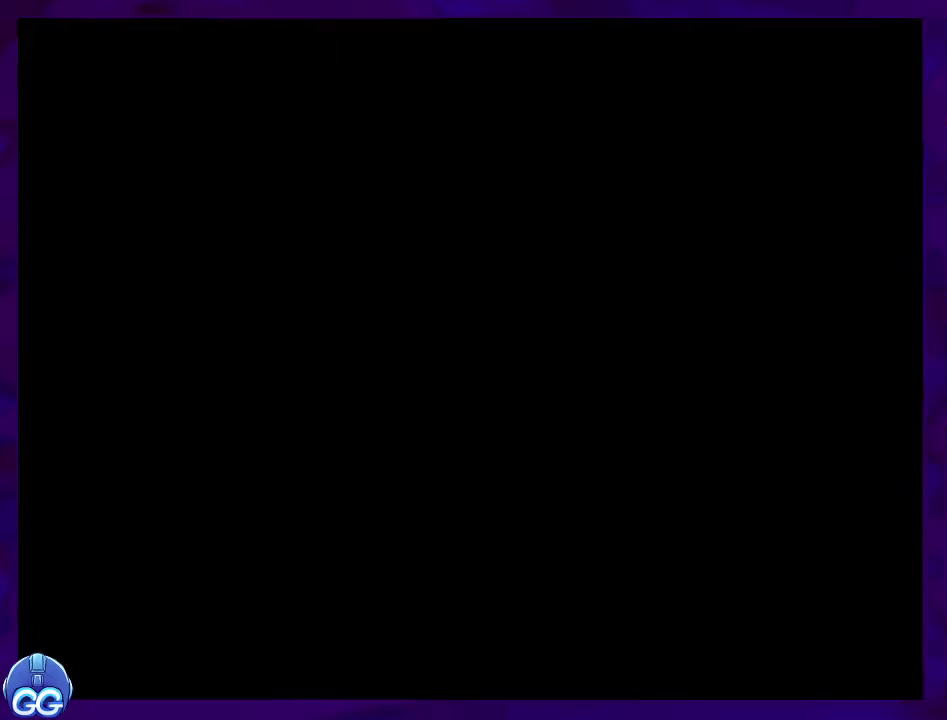
{"buttons": ["X"], "events": [[267, "X", "down"]]}
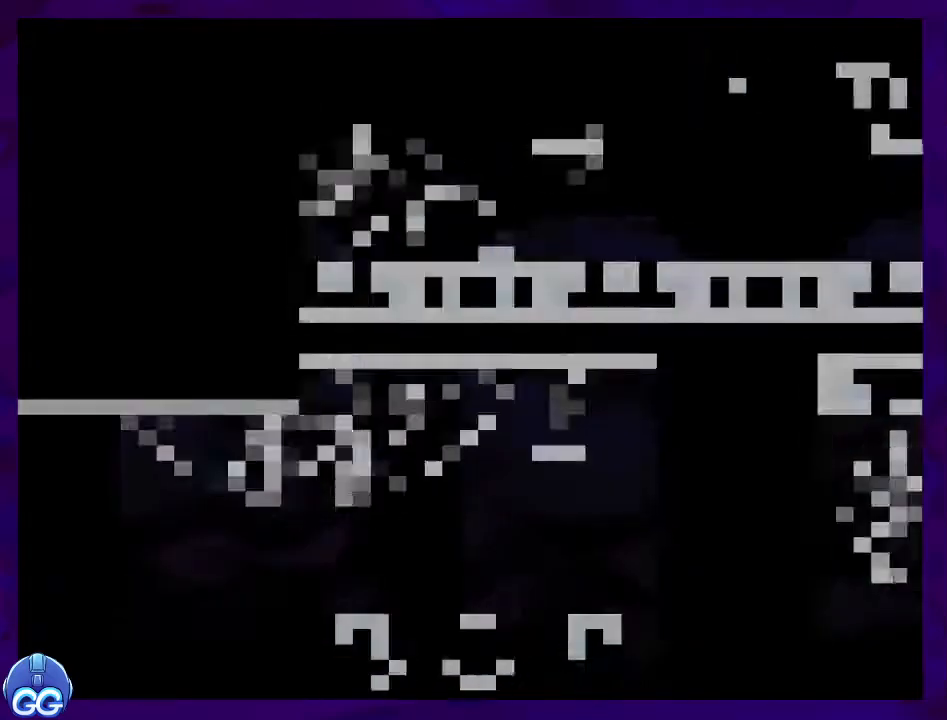
{"buttons": ["X", "DPAD_RIGHT"], "events": [[367, "DPAD_RIGHT", "down"]]}
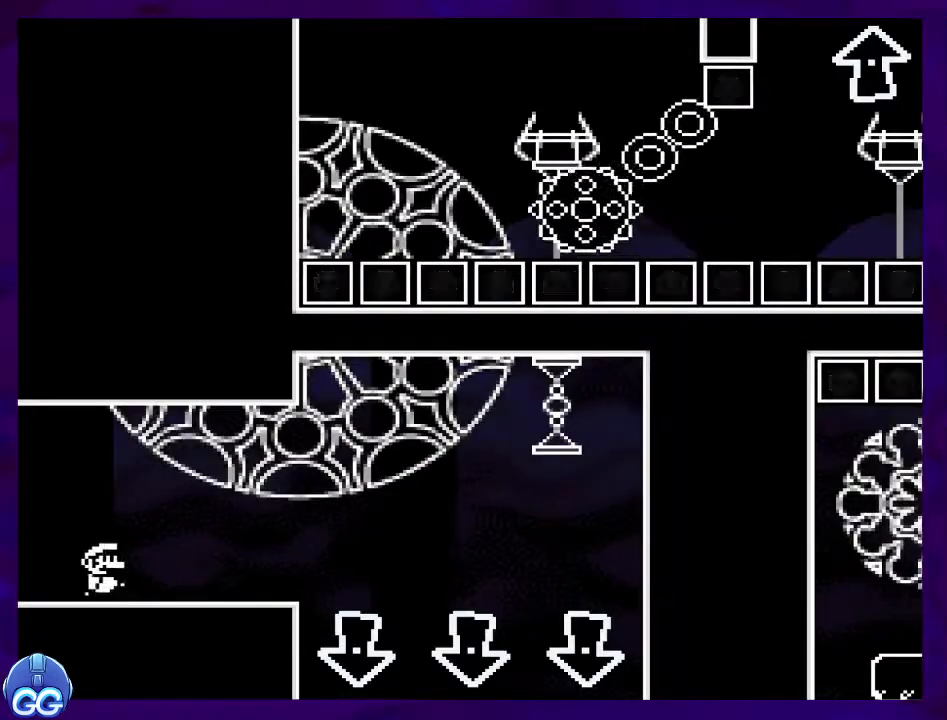
{"buttons": ["X", "DPAD_RIGHT"], "events": [[434, "A", "down"], [484, "A", "up"]]}
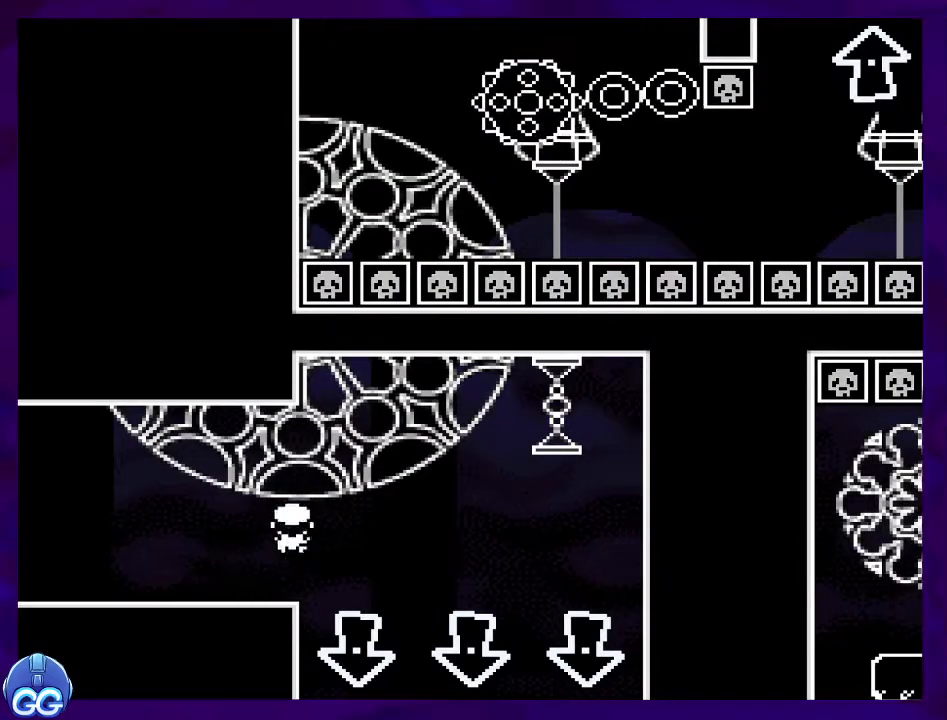
{"buttons": ["X", "DPAD_LEFT"], "events": [[200, "DPAD_RIGHT", "up"], [484, "DPAD_LEFT", "down"]]}
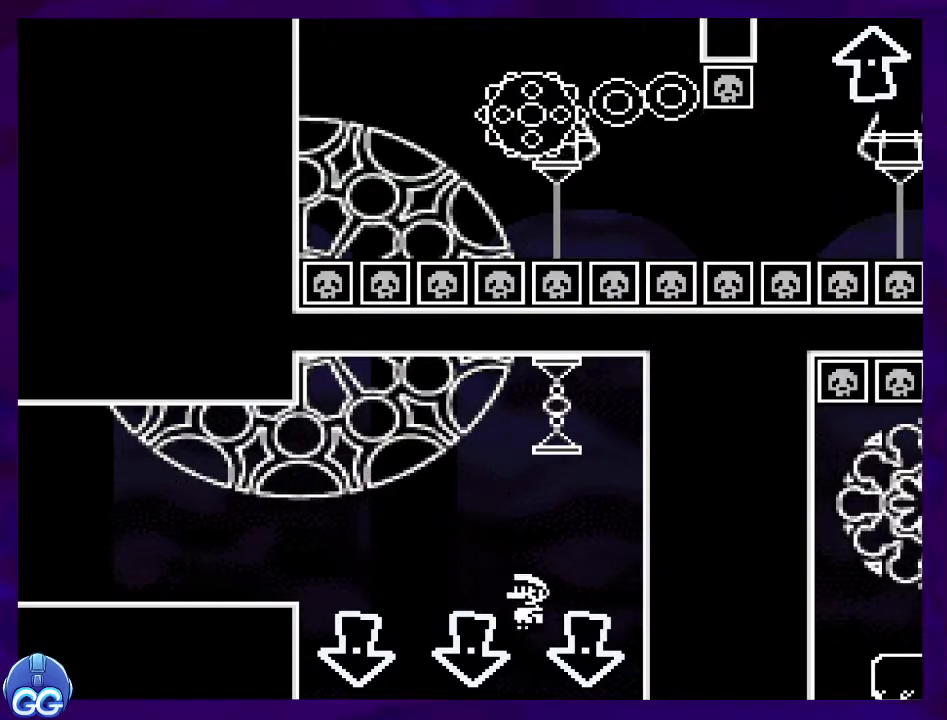
{"buttons": ["X"], "events": [[50, "DPAD_LEFT", "up"], [134, "DPAD_RIGHT", "down"], [384, "DPAD_RIGHT", "up"]]}
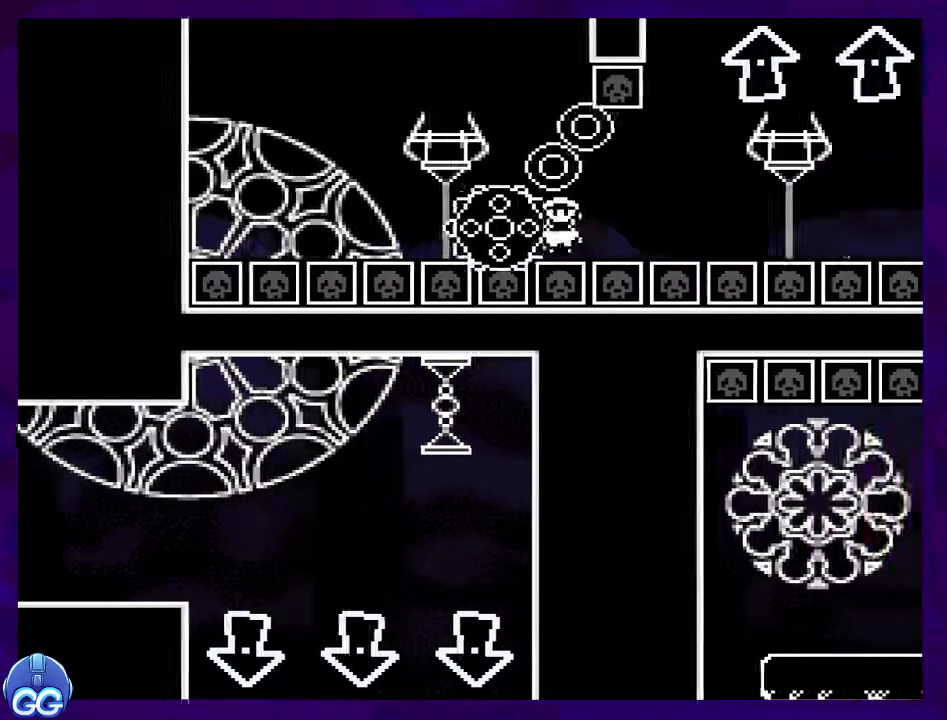
{"buttons": ["X"], "events": []}
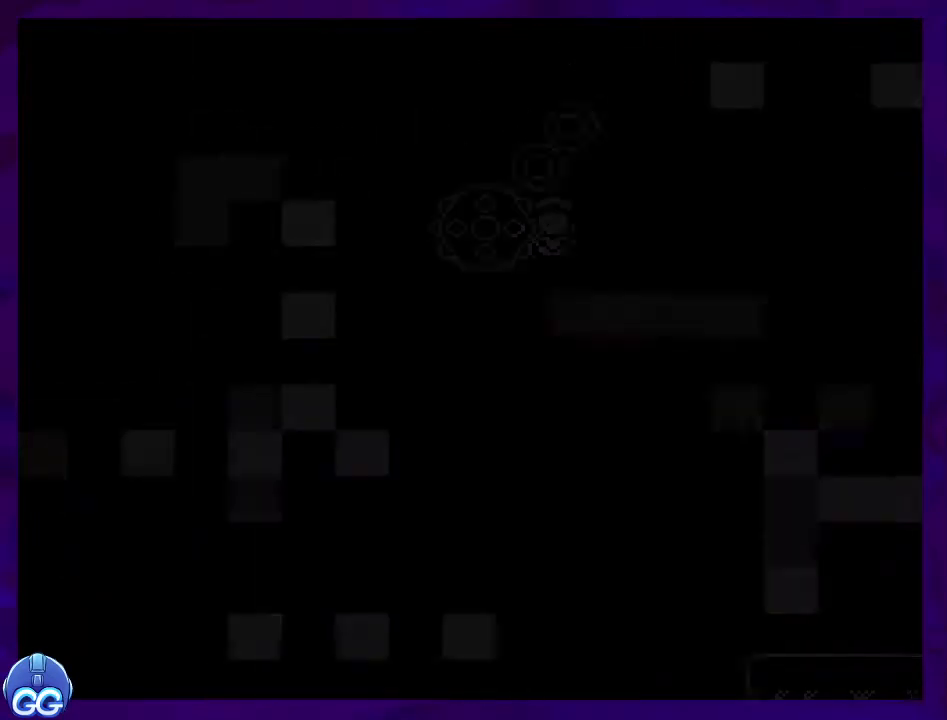
{"buttons": ["X"], "events": []}
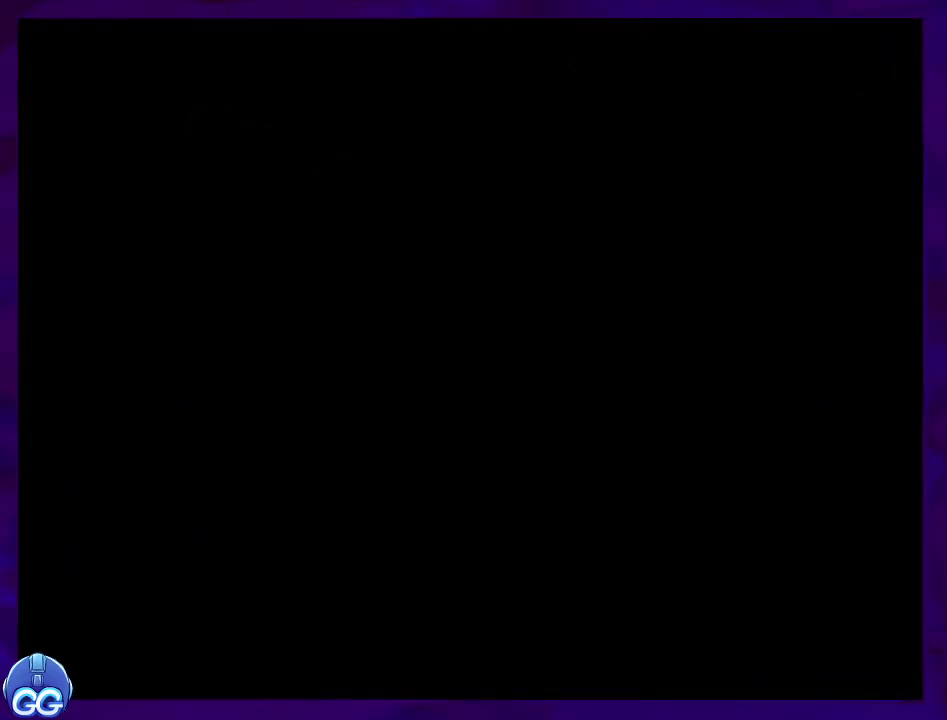
{"buttons": ["X"], "events": []}
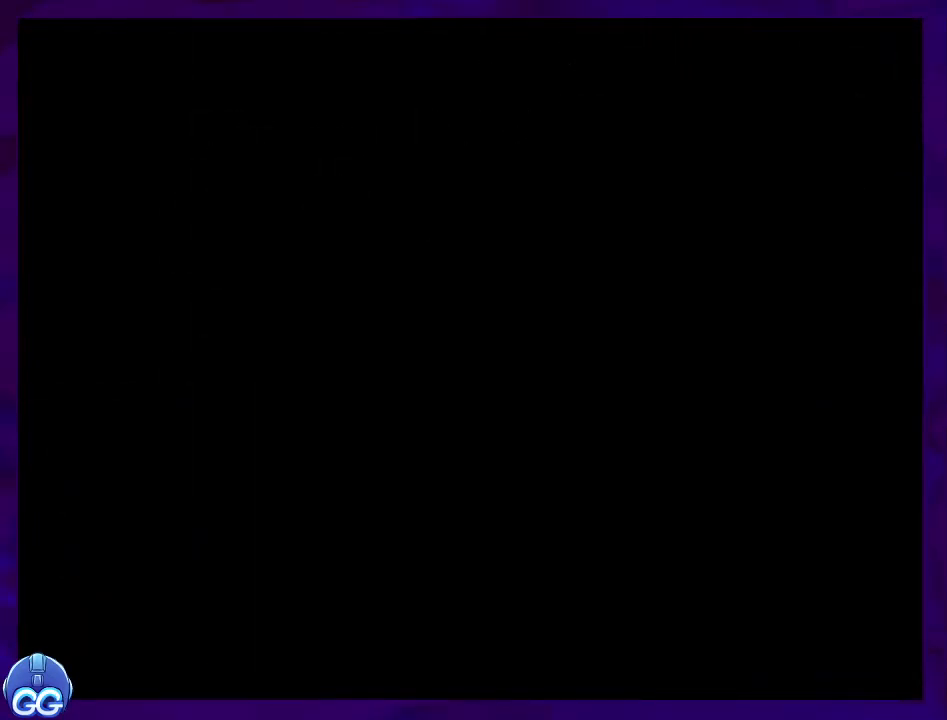
{"buttons": ["X", "DPAD_RIGHT"], "events": [[234, "DPAD_RIGHT", "down"]]}
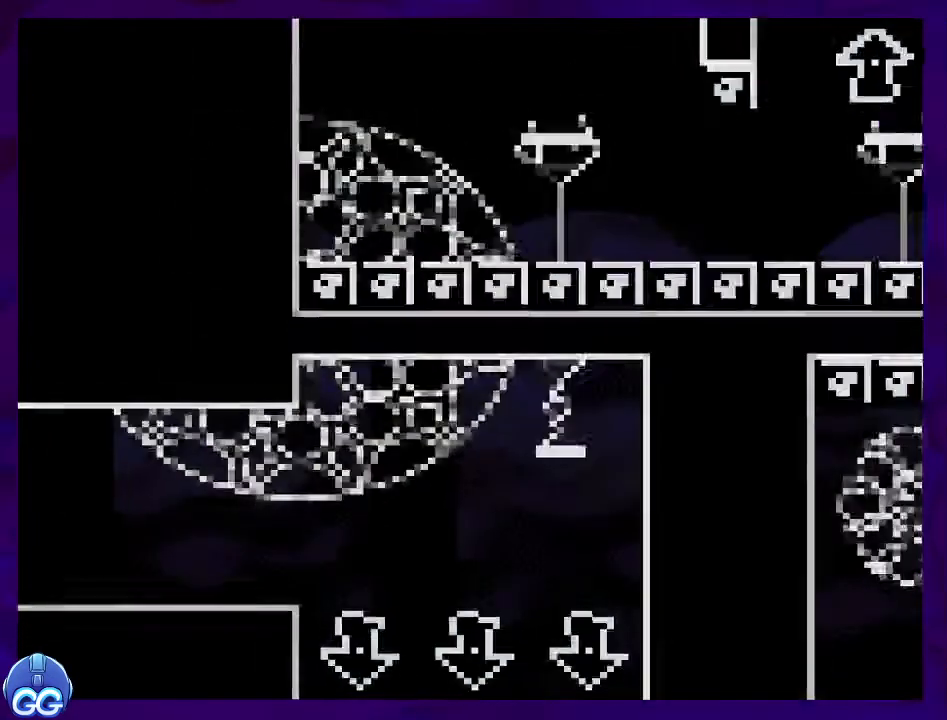
{"buttons": ["X", "DPAD_RIGHT"], "events": []}
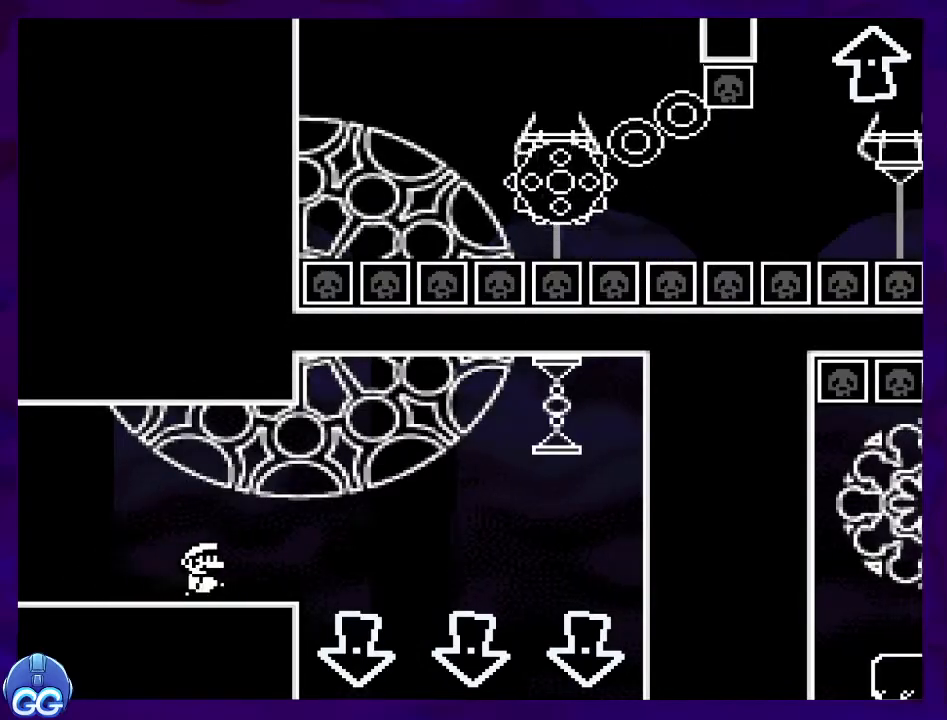
{"buttons": ["X"], "events": [[34, "A", "down"], [134, "A", "up"], [351, "DPAD_RIGHT", "up"]]}
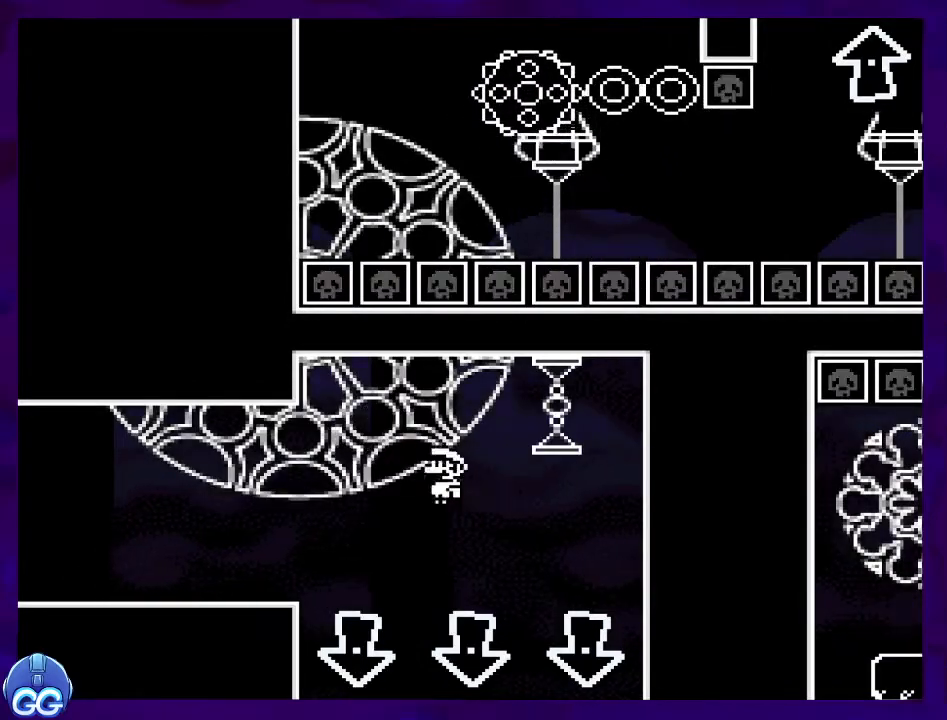
{"buttons": ["X"], "events": [[67, "DPAD_LEFT", "down"], [183, "DPAD_LEFT", "up"], [300, "DPAD_RIGHT", "down"], [417, "DPAD_RIGHT", "up"]]}
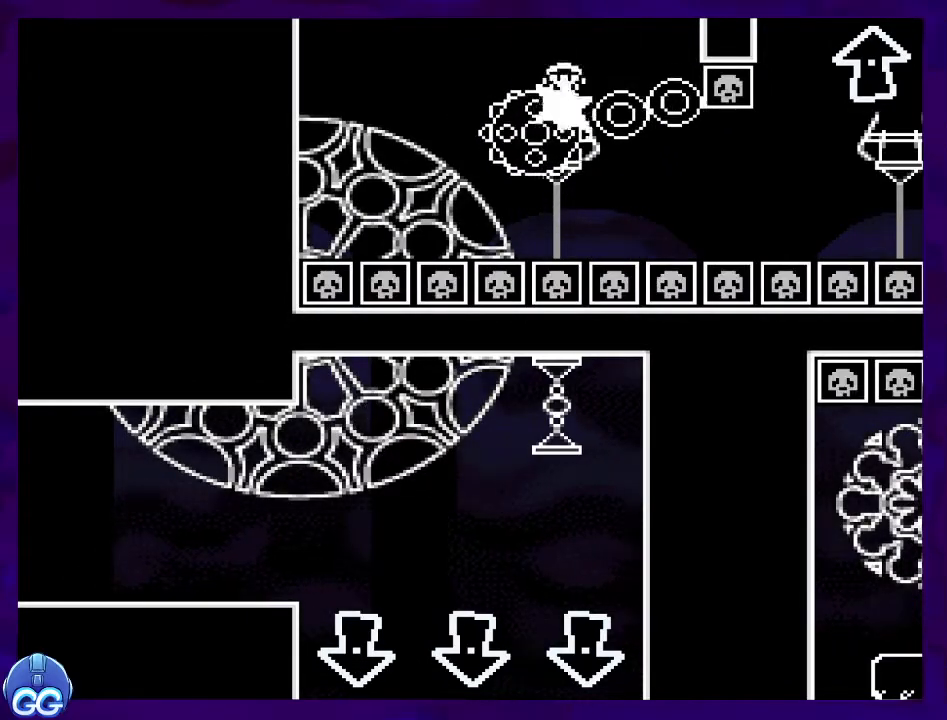
{"buttons": ["X", "DPAD_RIGHT"], "events": [[451, "DPAD_RIGHT", "down"]]}
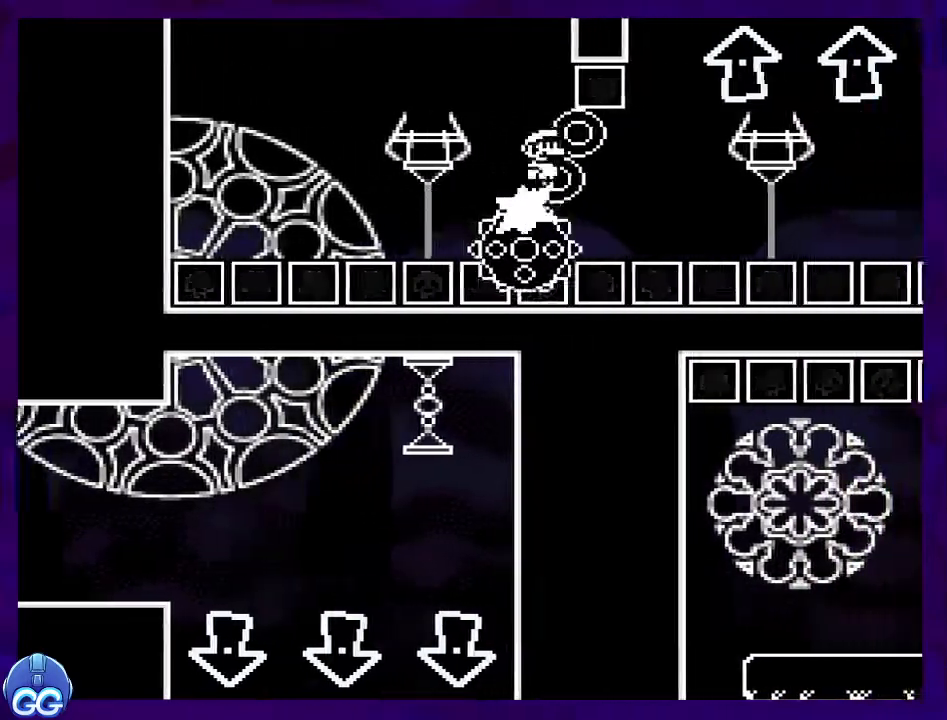
{"buttons": ["A", "X"], "events": [[67, "DPAD_RIGHT", "up"], [200, "DPAD_RIGHT", "down"], [334, "DPAD_RIGHT", "up"], [434, "A", "down"]]}
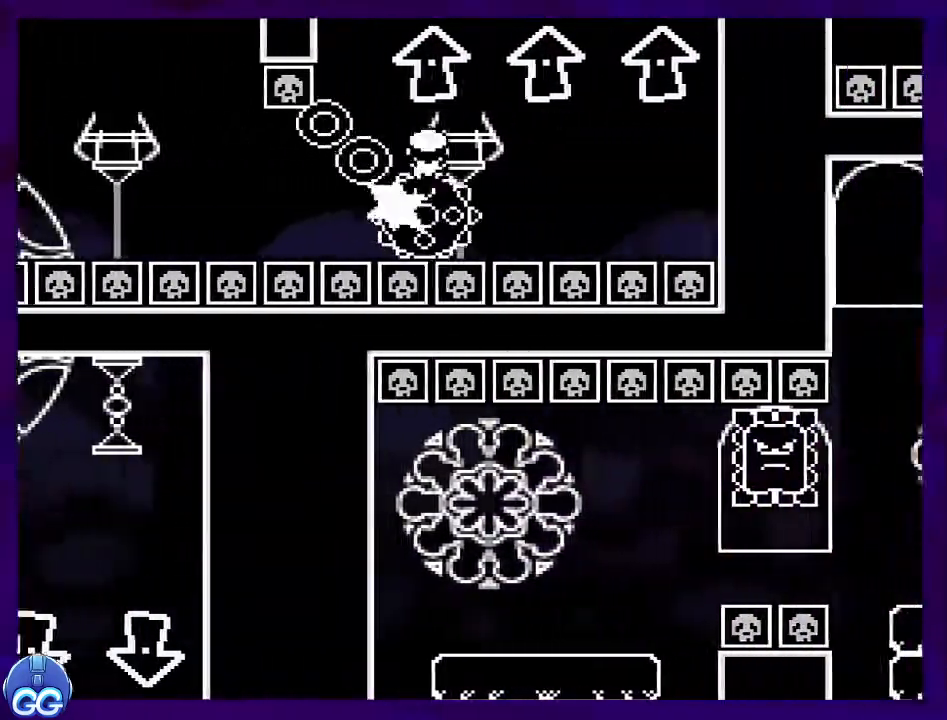
{"buttons": ["X"], "events": [[50, "DPAD_LEFT", "down"], [184, "DPAD_LEFT", "up"], [284, "A", "up"]]}
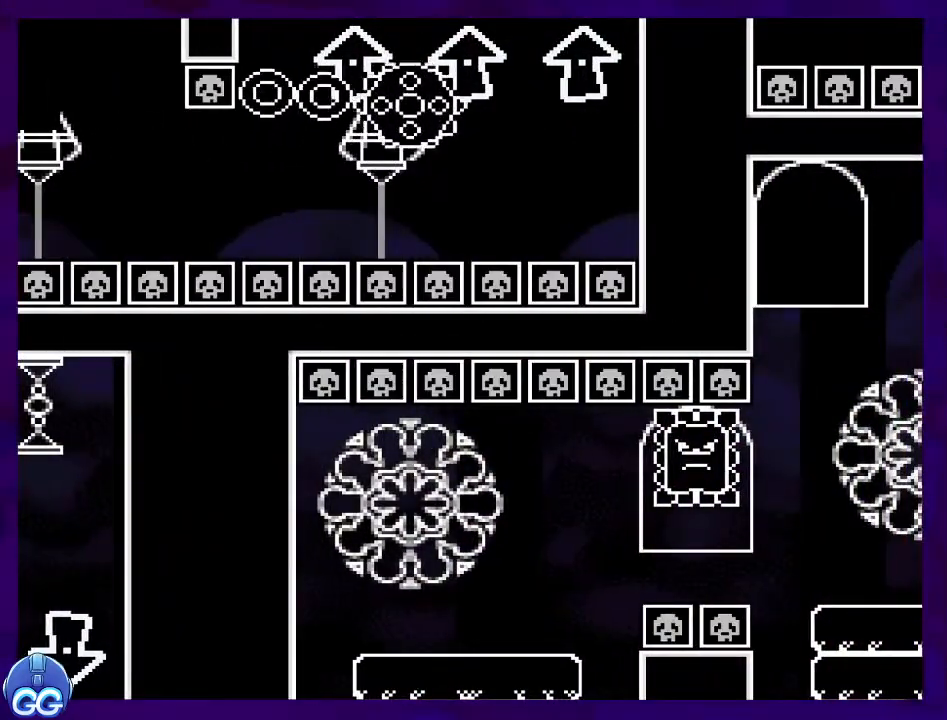
{"buttons": ["A", "X"], "events": [[83, "A", "down"]]}
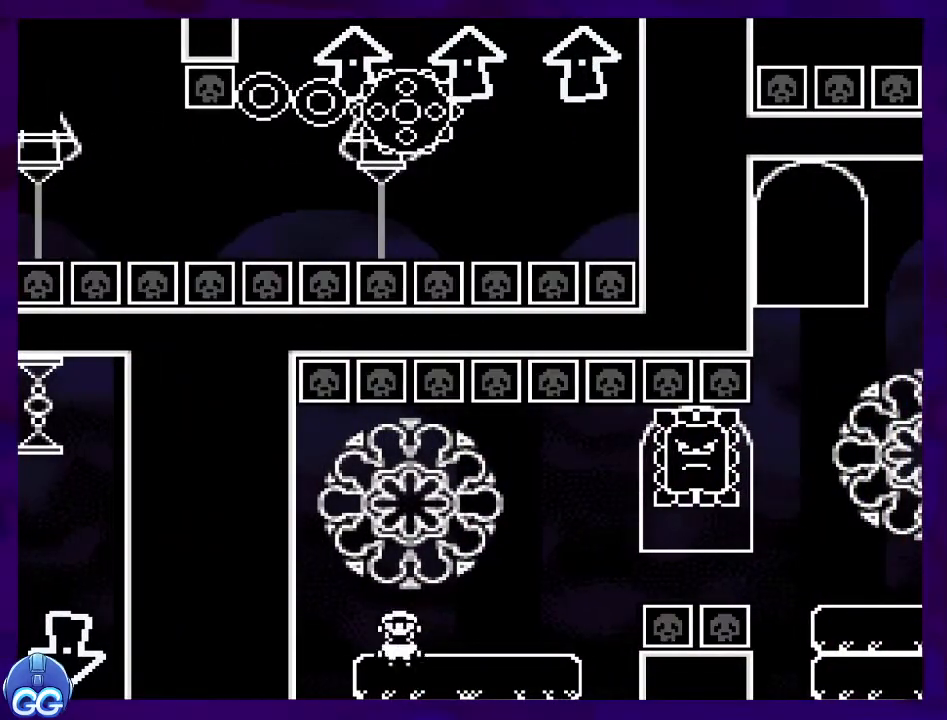
{"buttons": ["X", "DPAD_RIGHT"], "events": [[150, "A", "up"], [150, "DPAD_RIGHT", "down"]]}